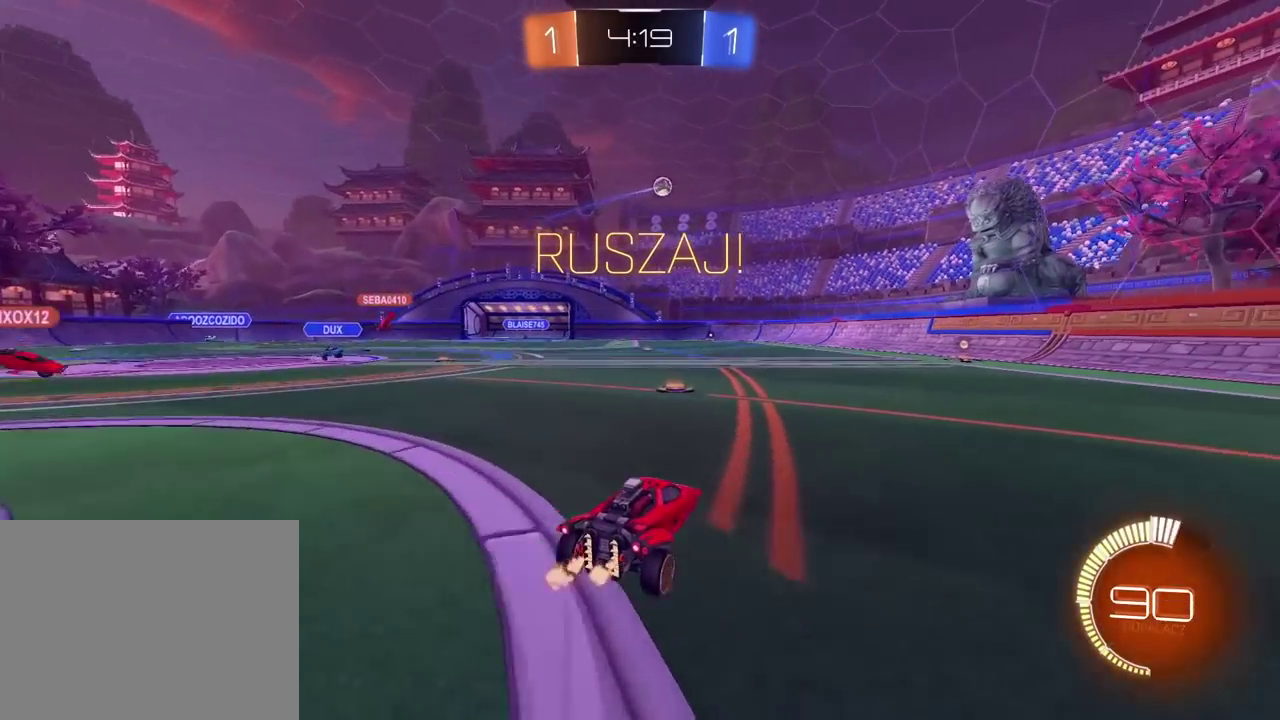
Gameplay with a controller (PlayStation layout); each line is a JSON object with the inputs held at the frame after it. "events" lists button and stick changes between this image and that frame as [ms after this image, input, new state], when the widget could be followed in between. Not read: L1 R1.
{"buttons": ["R2"], "left_stick": "center", "right_stick": "center", "events": [[33, "left_stick", "left"], [267, "left_stick", "center"]]}
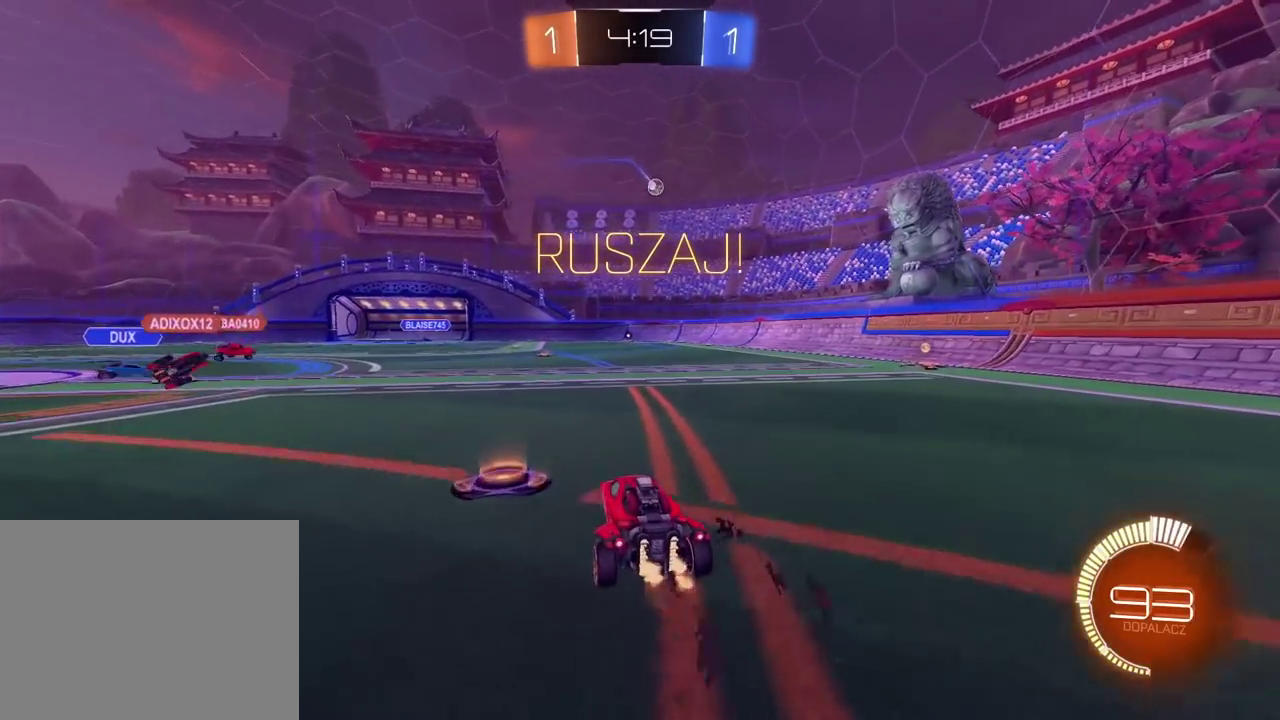
{"buttons": ["R2"], "left_stick": "center", "right_stick": "center", "events": []}
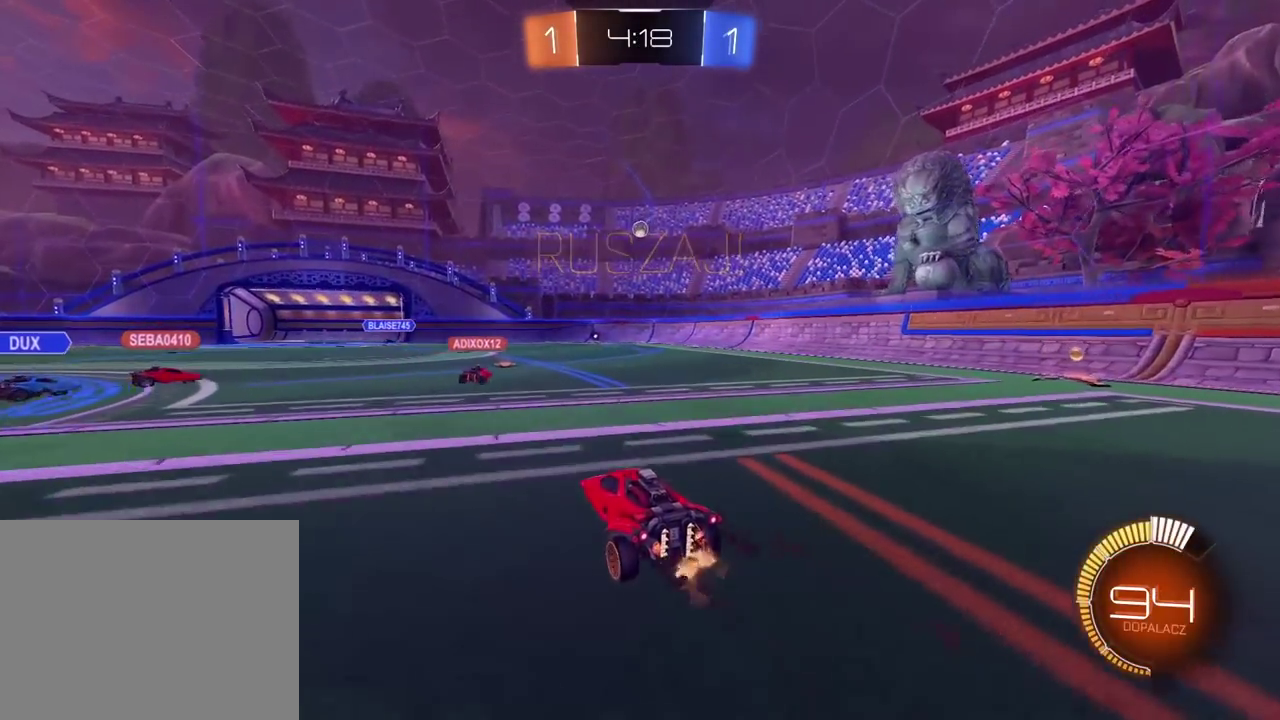
{"buttons": [], "left_stick": "down", "right_stick": "center", "events": [[33, "R2", "up"], [200, "left_stick", "left"], [267, "left_stick", "down-left"], [300, "CROSS", "down"], [317, "left_stick", "down"], [500, "CROSS", "up"]]}
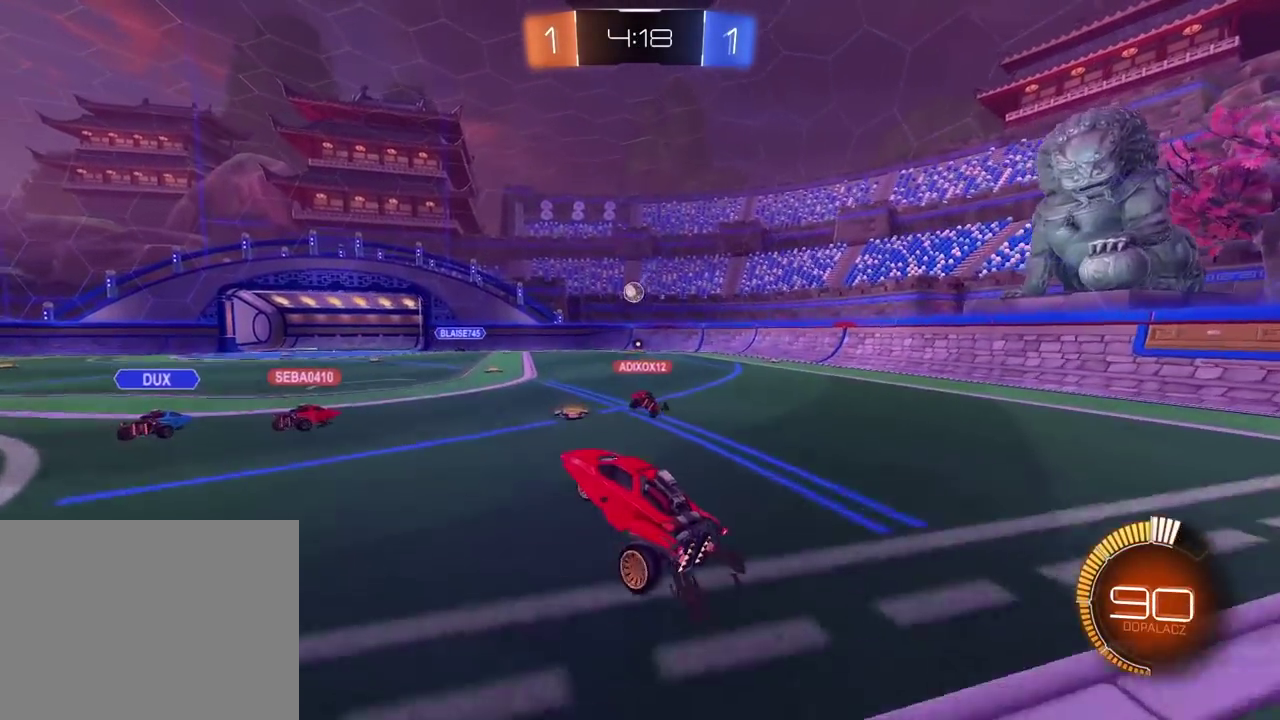
{"buttons": ["L2"], "left_stick": "right", "right_stick": "center", "events": [[17, "left_stick", "center"], [83, "CROSS", "down"], [183, "left_stick", "down-left"], [250, "L2", "down"], [250, "left_stick", "left"], [283, "CROSS", "up"], [483, "left_stick", "right"]]}
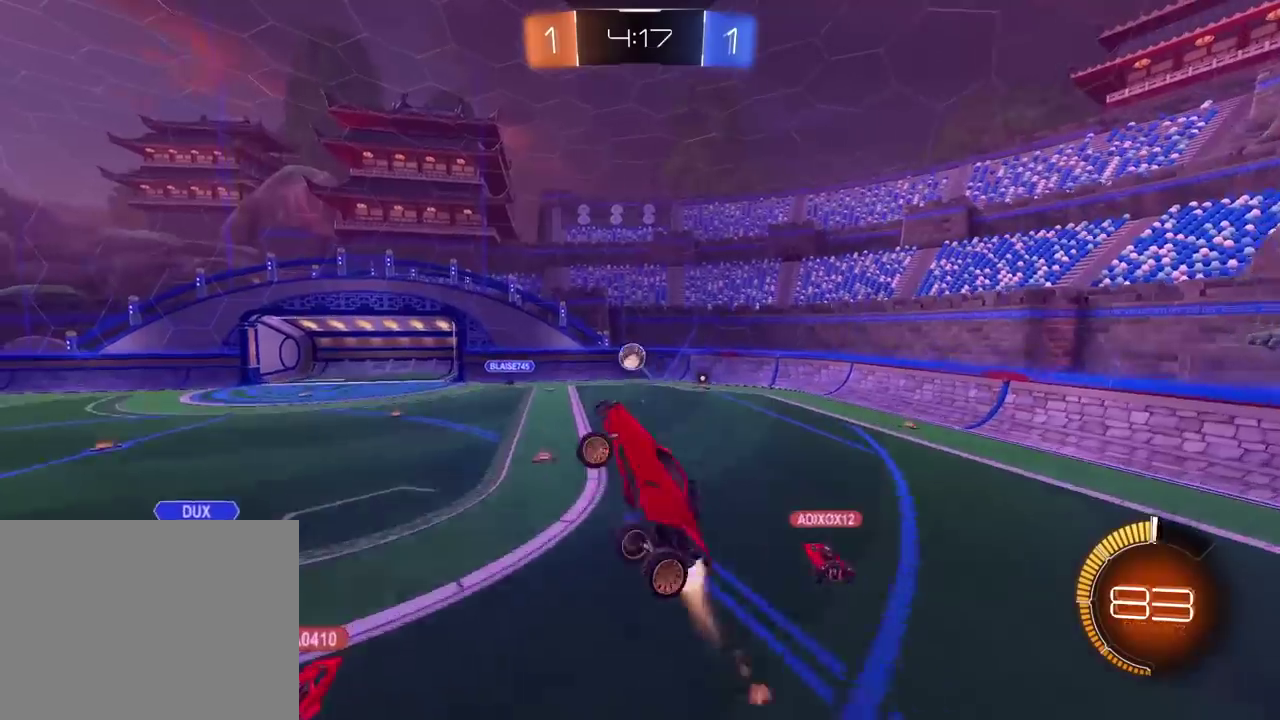
{"buttons": ["R2"], "left_stick": "center", "right_stick": "center", "events": [[117, "left_stick", "up-left"], [317, "left_stick", "down-right"], [333, "L2", "up"], [333, "R2", "down"], [367, "left_stick", "center"]]}
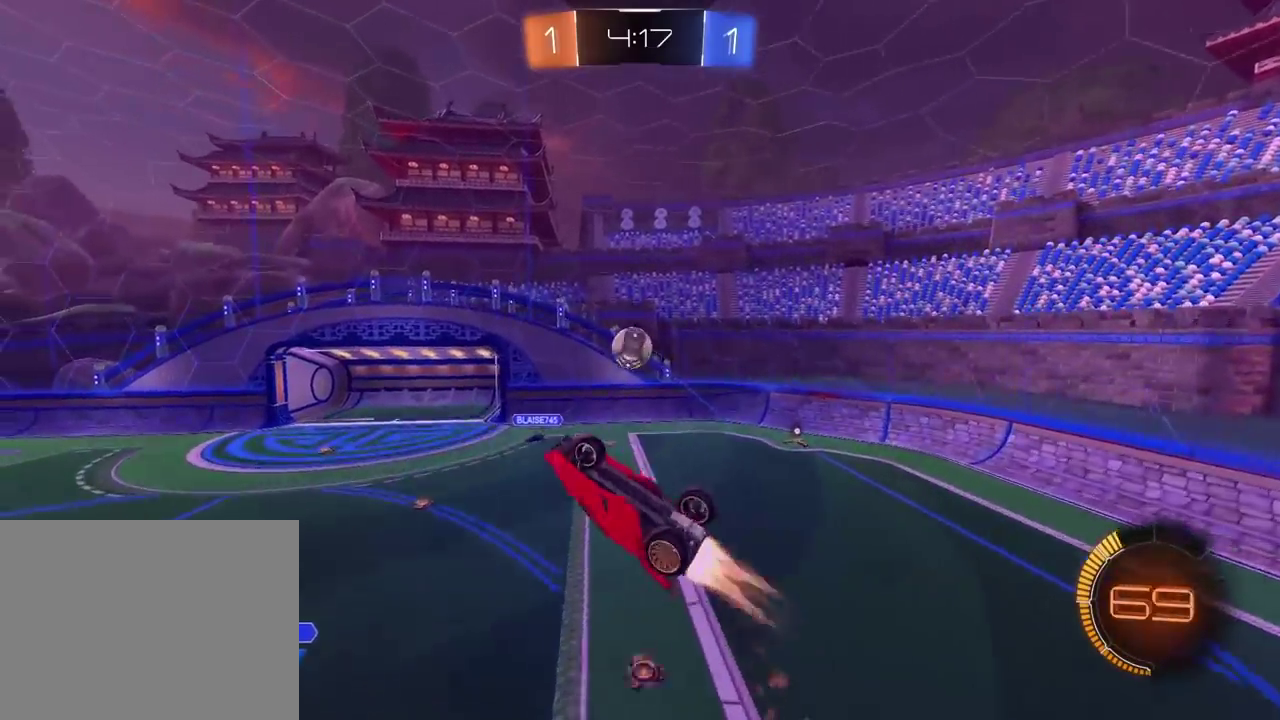
{"buttons": ["L2"], "left_stick": "down", "right_stick": "center", "events": [[117, "left_stick", "up-left"], [233, "left_stick", "up"], [300, "R2", "up"], [367, "left_stick", "up-right"], [467, "left_stick", "down"], [483, "L2", "down"]]}
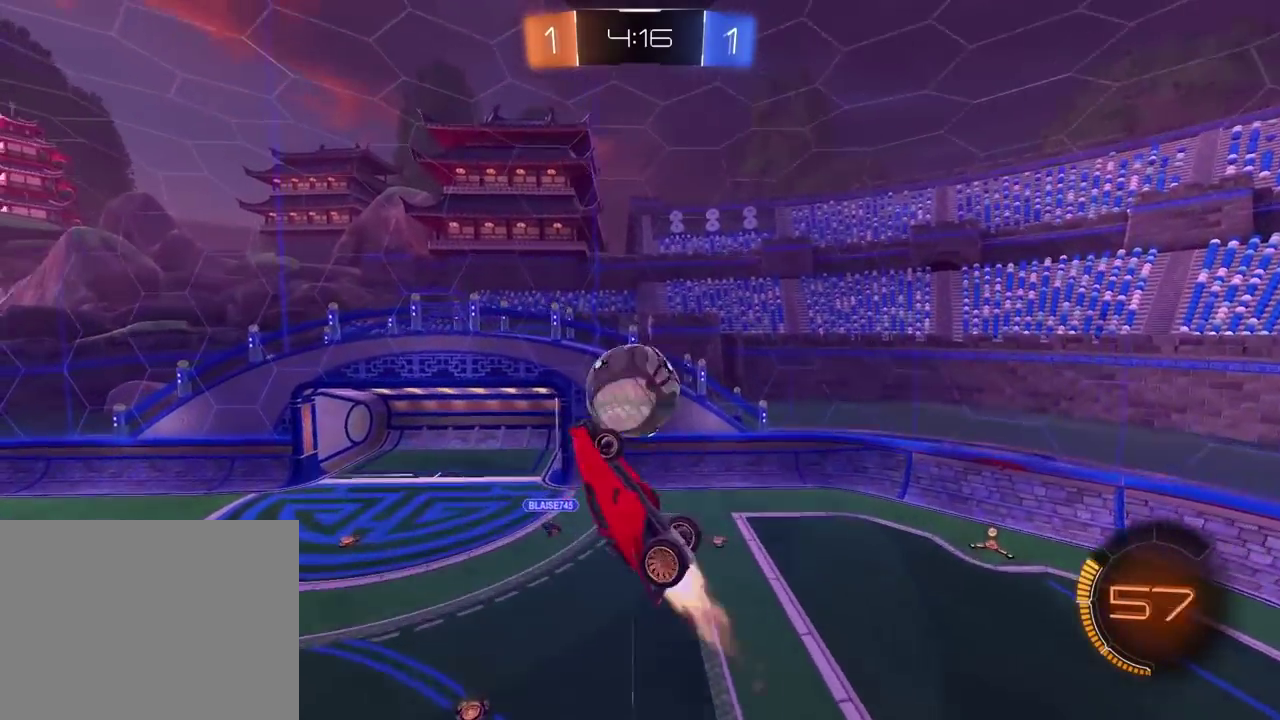
{"buttons": [], "left_stick": "up-left", "right_stick": "center"}
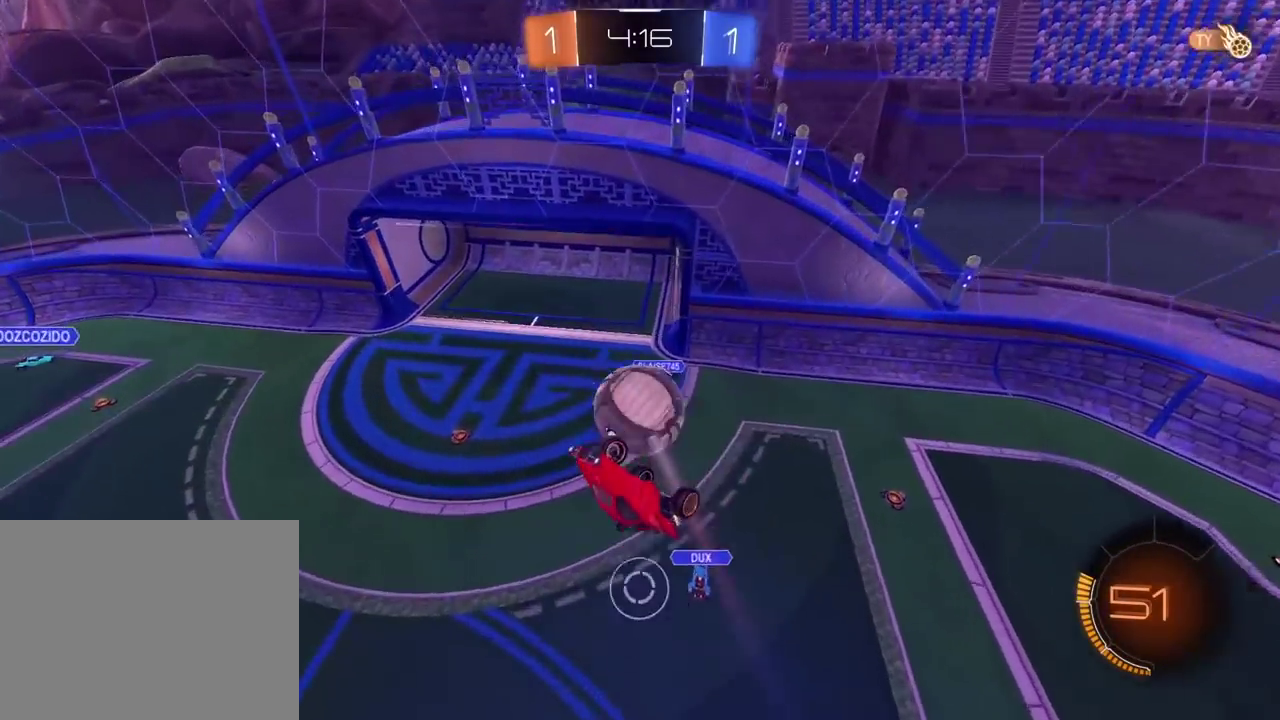
{"buttons": [], "left_stick": "center", "right_stick": "center", "events": [[67, "left_stick", "up"], [200, "left_stick", "center"]]}
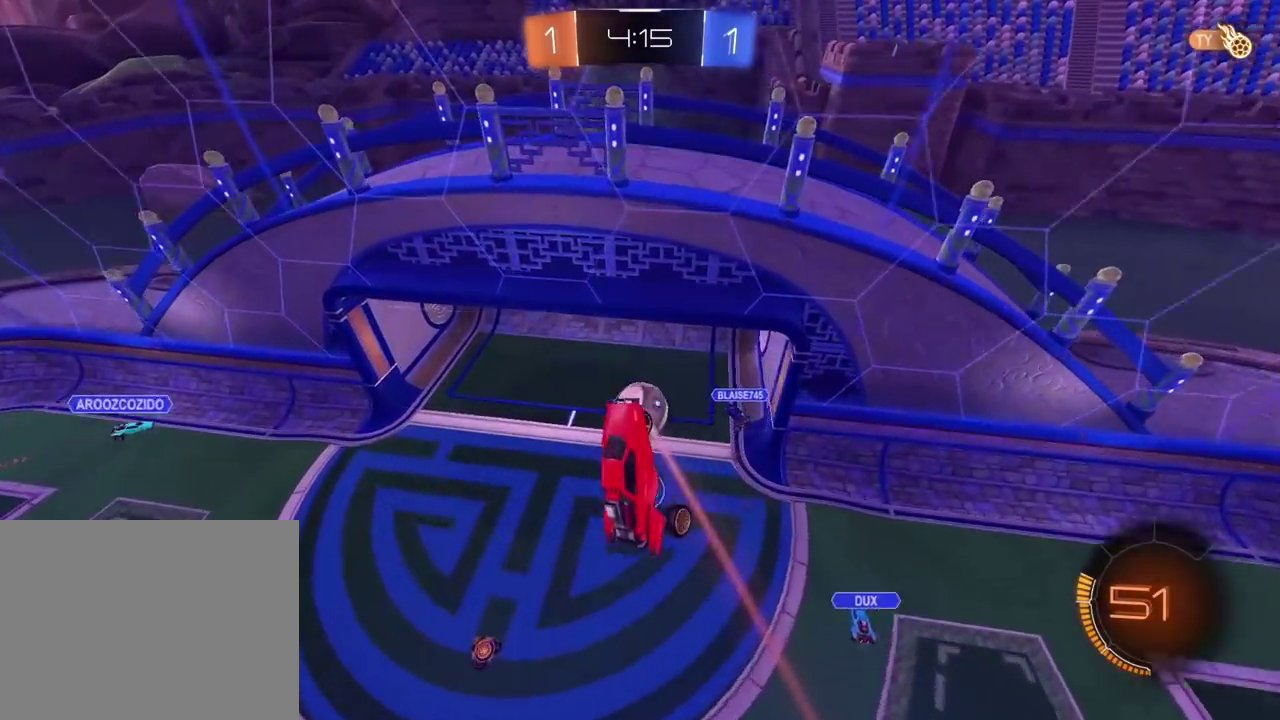
{"buttons": [], "left_stick": "center", "right_stick": "center", "events": []}
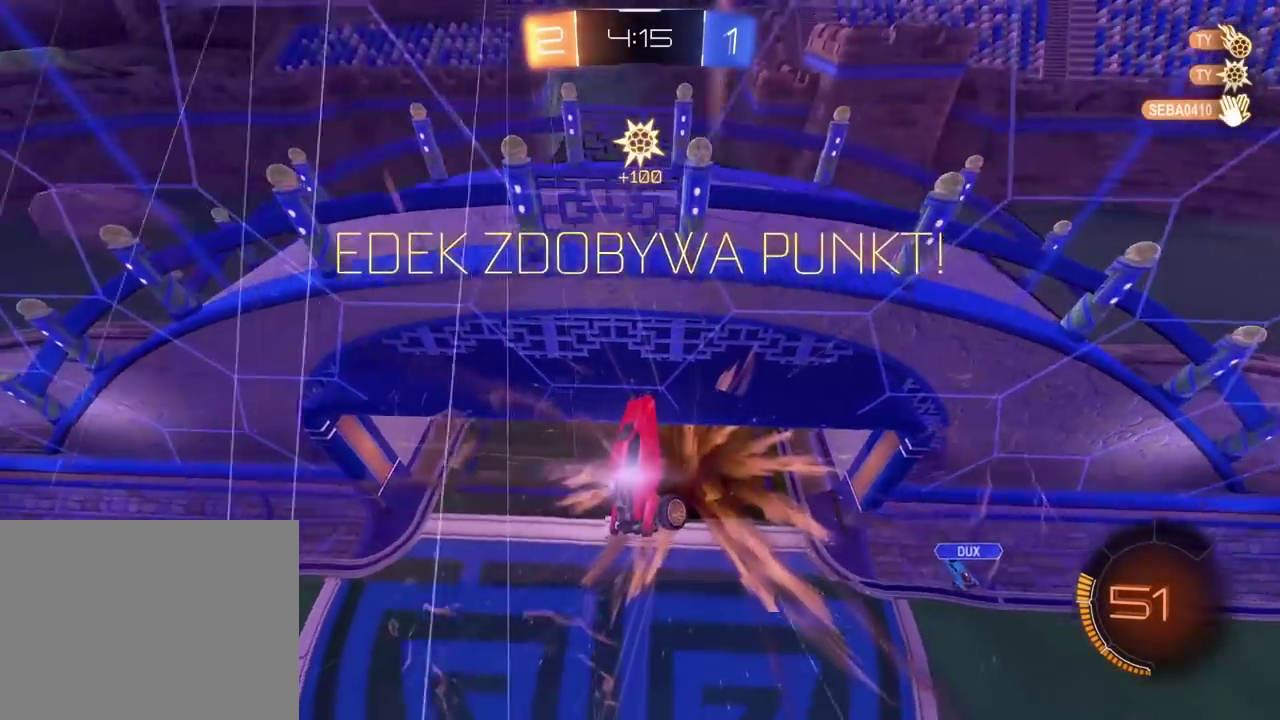
{"buttons": [], "left_stick": "left", "right_stick": "center", "events": [[150, "TRIANGLE", "down"], [267, "TRIANGLE", "up"], [400, "left_stick", "left"]]}
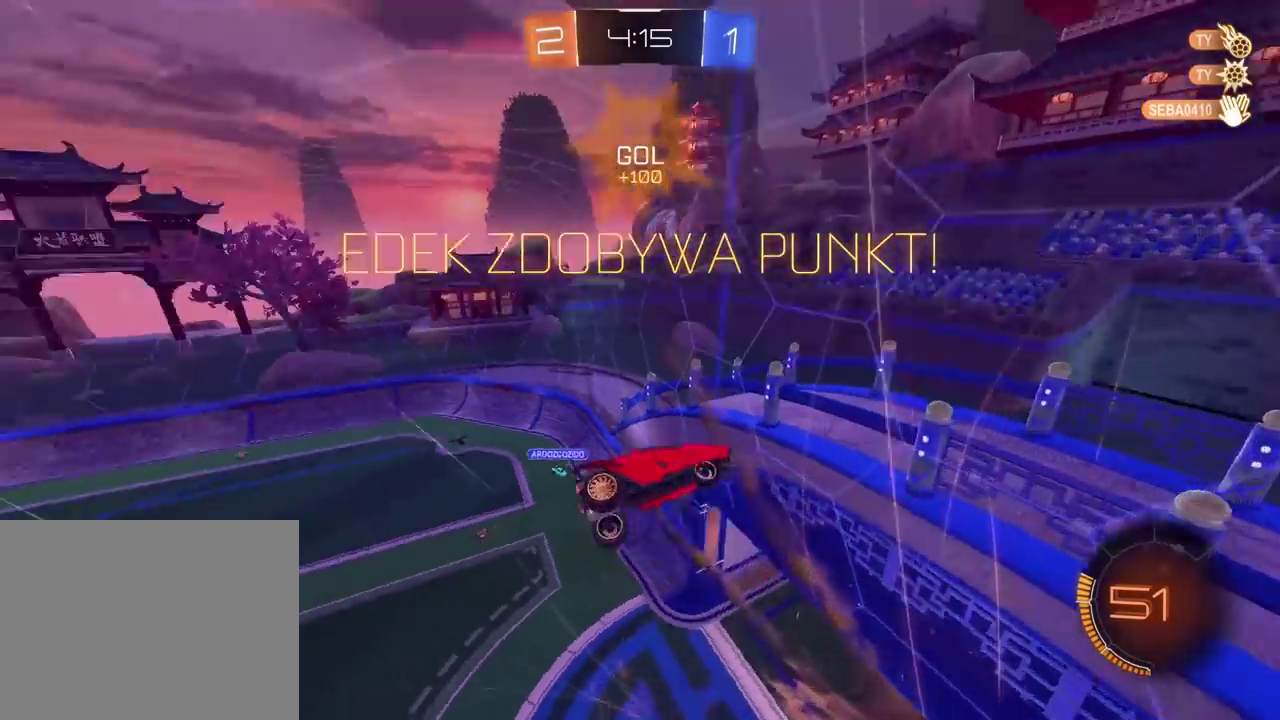
{"buttons": [], "left_stick": "center", "right_stick": "center", "events": [[317, "left_stick", "center"]]}
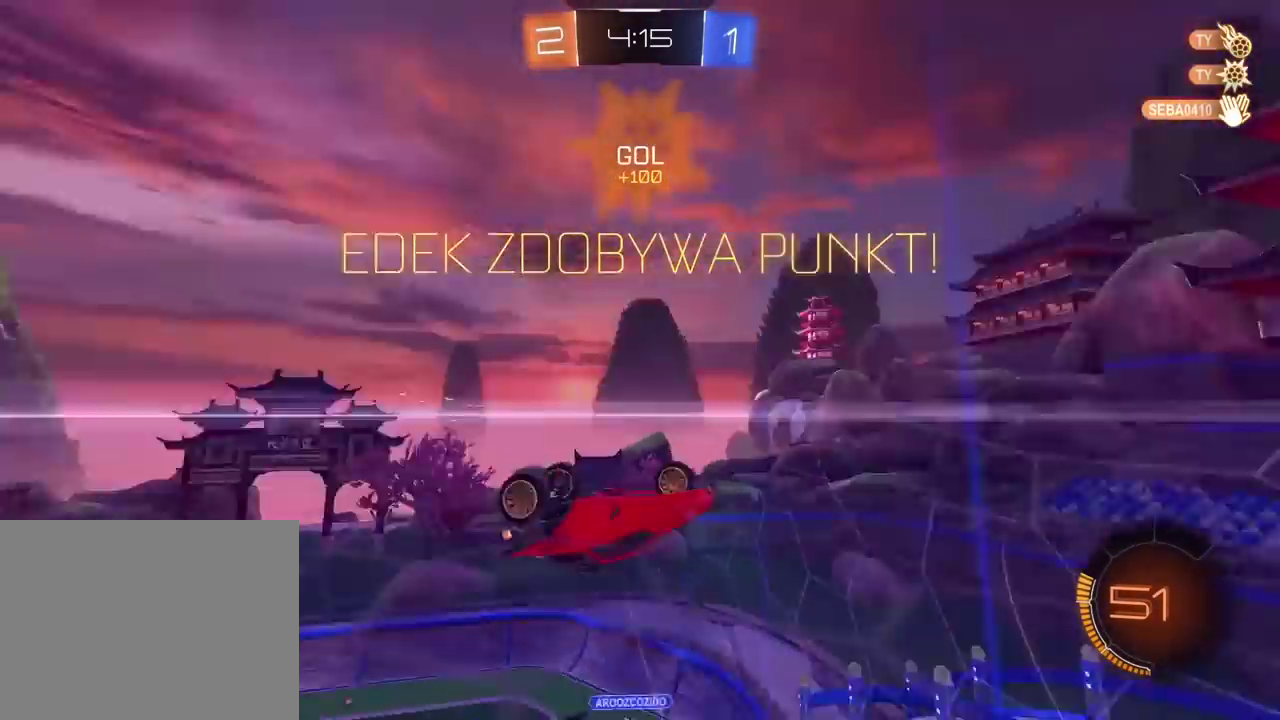
{"buttons": ["L2"], "left_stick": "down-right", "right_stick": "center", "events": [[367, "L2", "down"], [383, "left_stick", "down-right"]]}
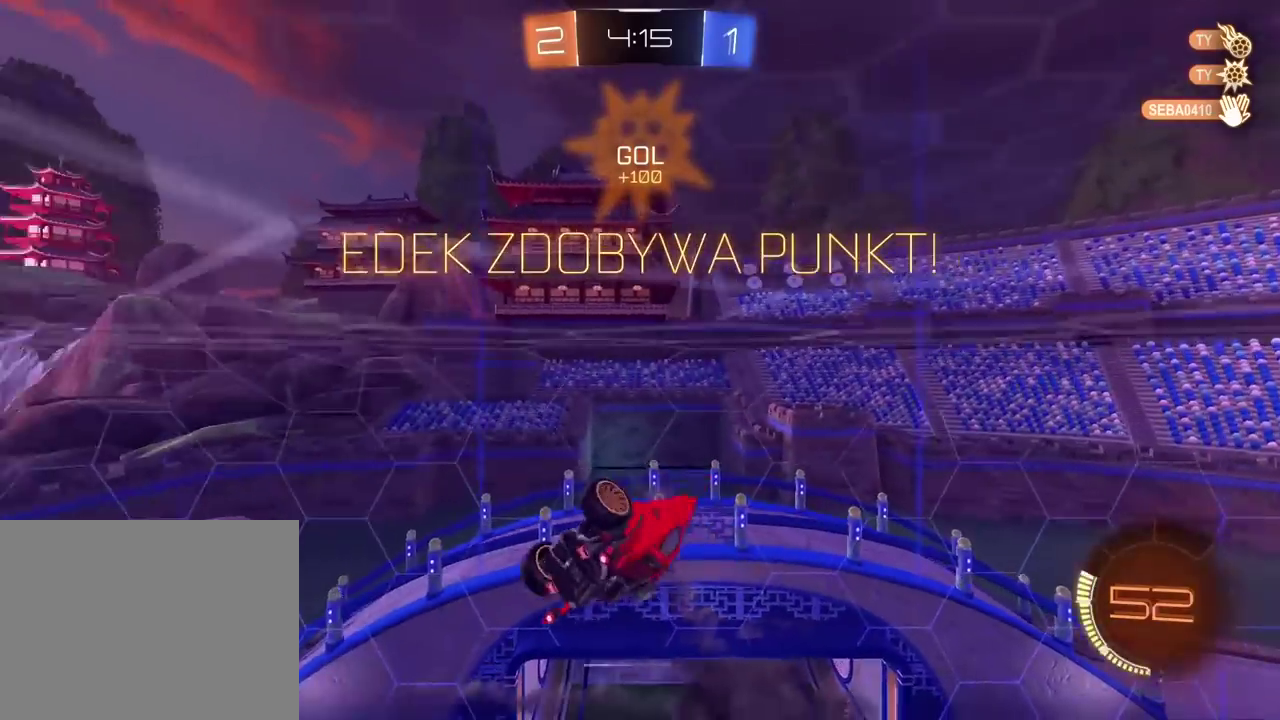
{"buttons": [], "left_stick": "left", "right_stick": "center", "events": [[117, "left_stick", "down"], [183, "L2", "up"], [283, "left_stick", "down-left"], [333, "left_stick", "center"], [483, "left_stick", "left"]]}
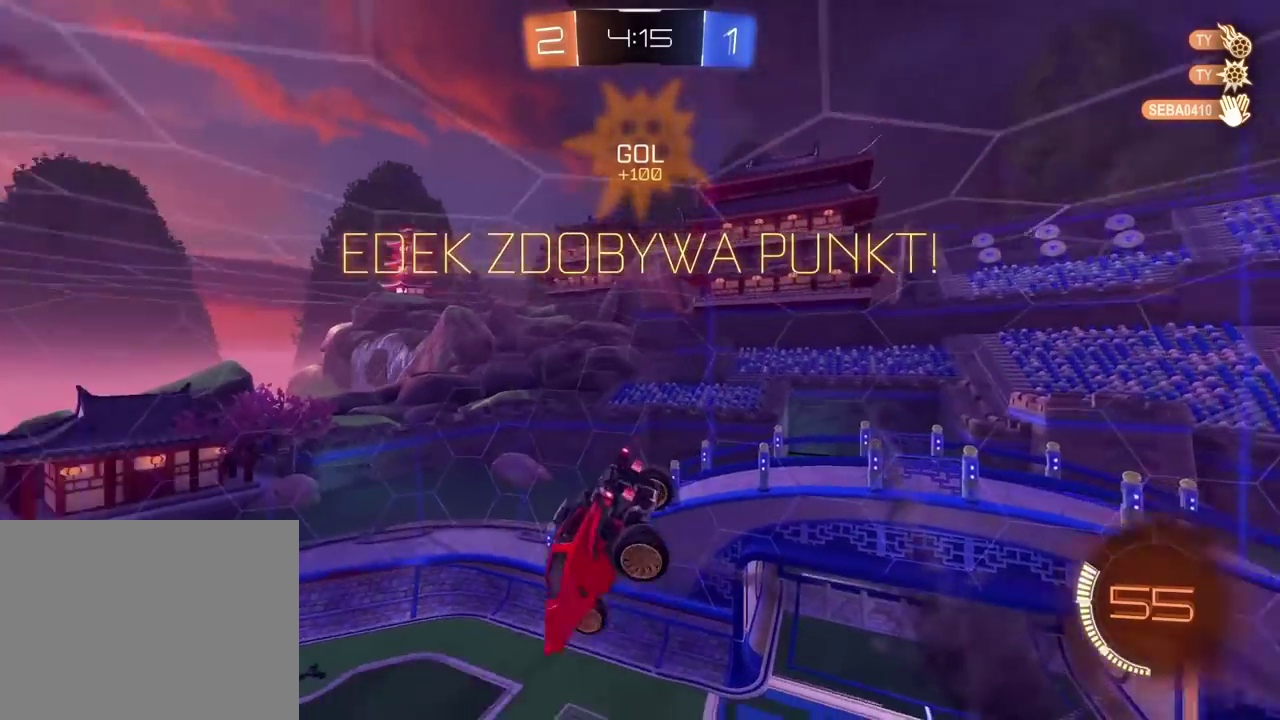
{"buttons": ["L2", "R2"], "left_stick": "center", "right_stick": "center", "events": [[50, "L2", "down"], [183, "left_stick", "up"], [333, "R2", "down"], [350, "left_stick", "center"]]}
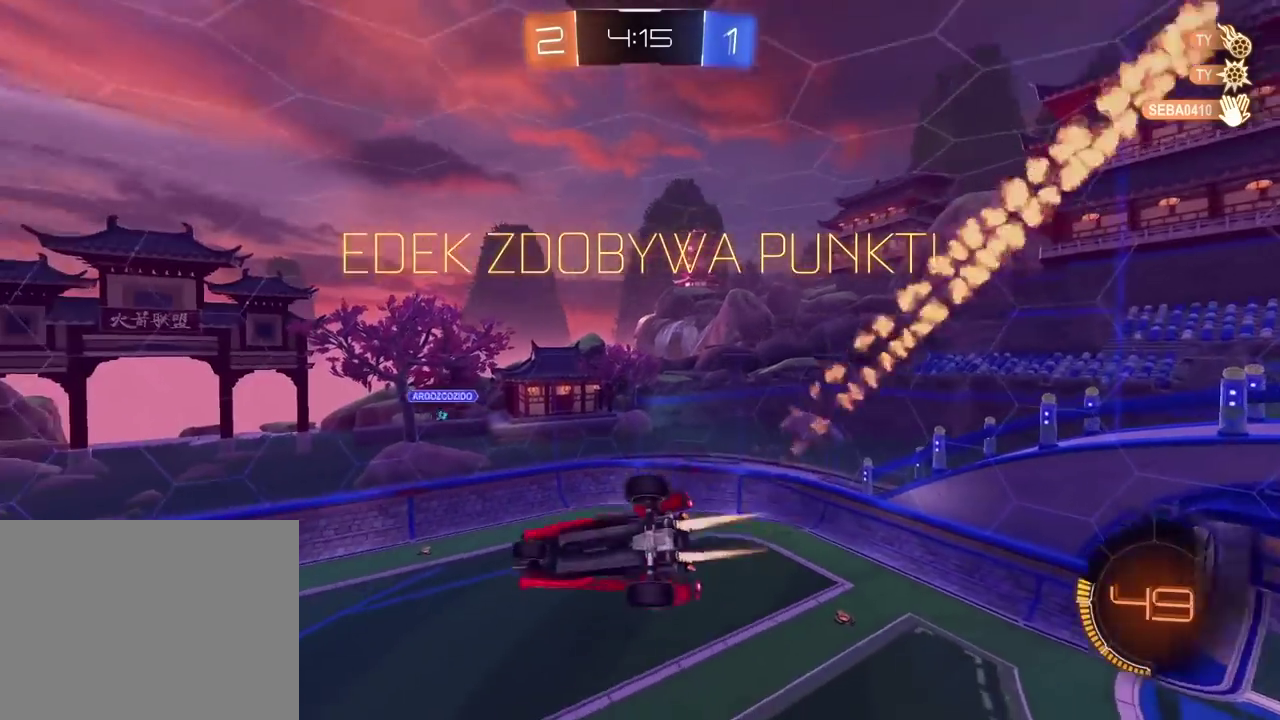
{"buttons": ["L2"], "left_stick": "center", "right_stick": "center", "events": [[67, "left_stick", "up-right"], [183, "left_stick", "right"], [317, "R2", "up"], [333, "left_stick", "down-right"], [400, "left_stick", "center"]]}
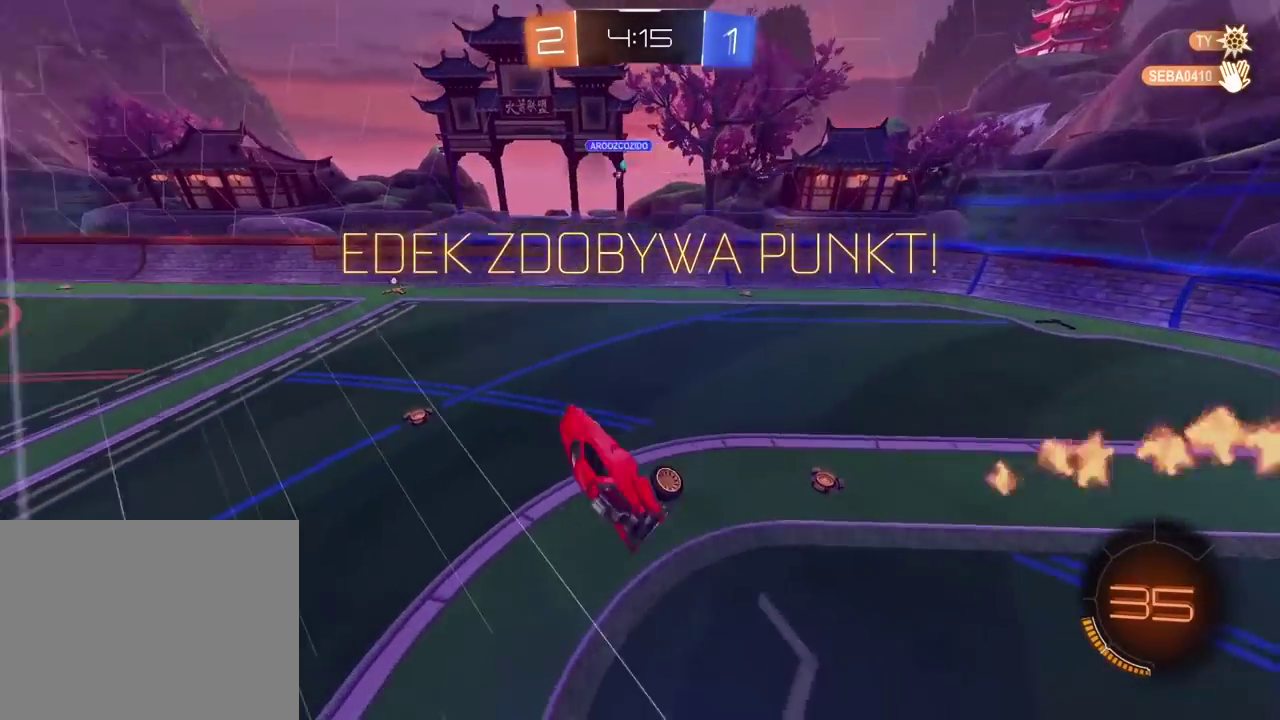
{"buttons": ["CROSS"], "left_stick": "center", "right_stick": "center", "events": [[17, "left_stick", "up"], [167, "left_stick", "center"], [217, "CROSS", "down"], [233, "L2", "up"], [333, "CROSS", "up"], [433, "CROSS", "down"]]}
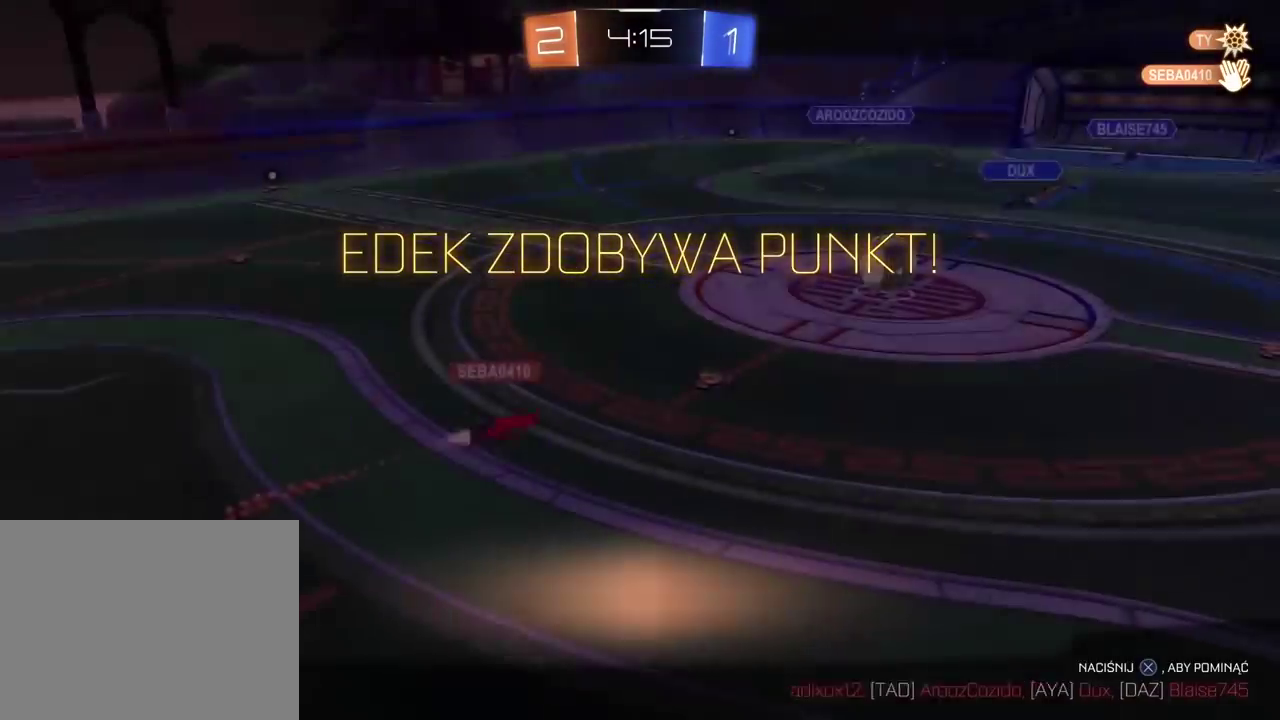
{"buttons": ["CROSS"], "left_stick": "center", "right_stick": "center", "events": [[33, "CROSS", "up"], [100, "CROSS", "down"], [217, "CROSS", "up"], [283, "CROSS", "down"], [400, "CROSS", "up"], [467, "CROSS", "down"]]}
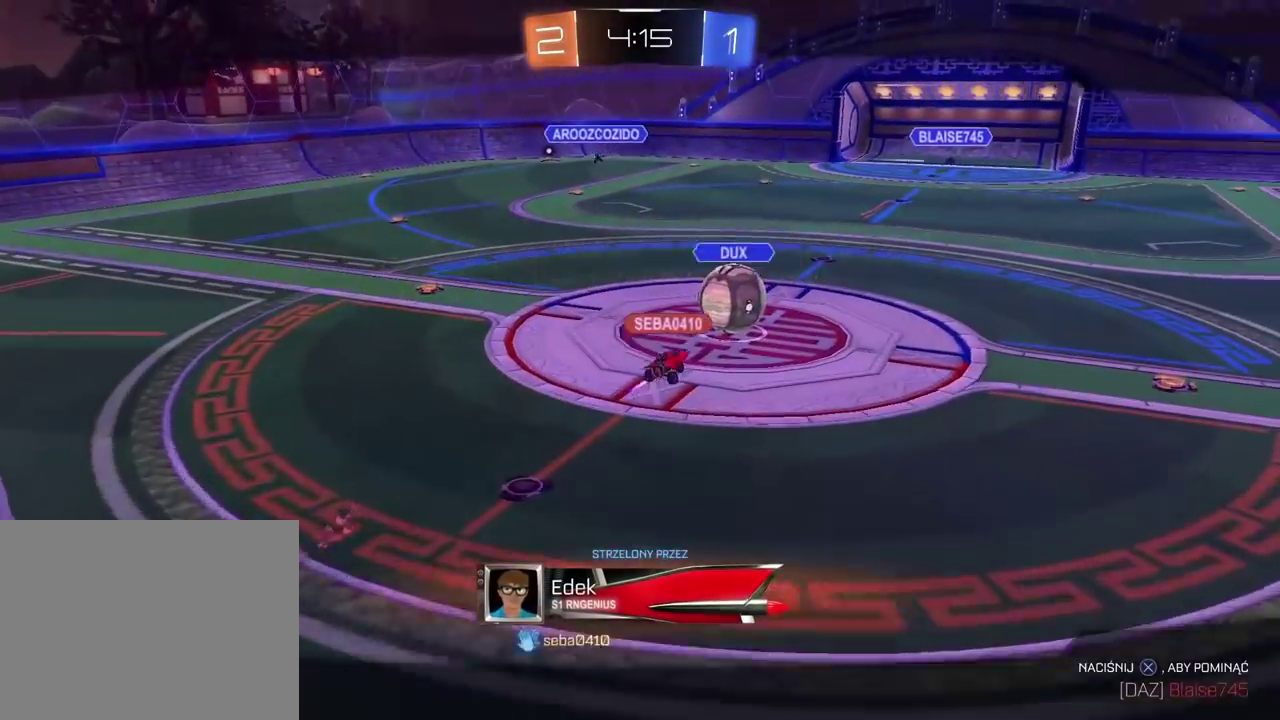
{"buttons": [], "left_stick": "center", "right_stick": "center", "events": [[83, "CROSS", "up"], [167, "CROSS", "down"], [267, "CROSS", "up"], [383, "CROSS", "down"], [450, "CROSS", "up"]]}
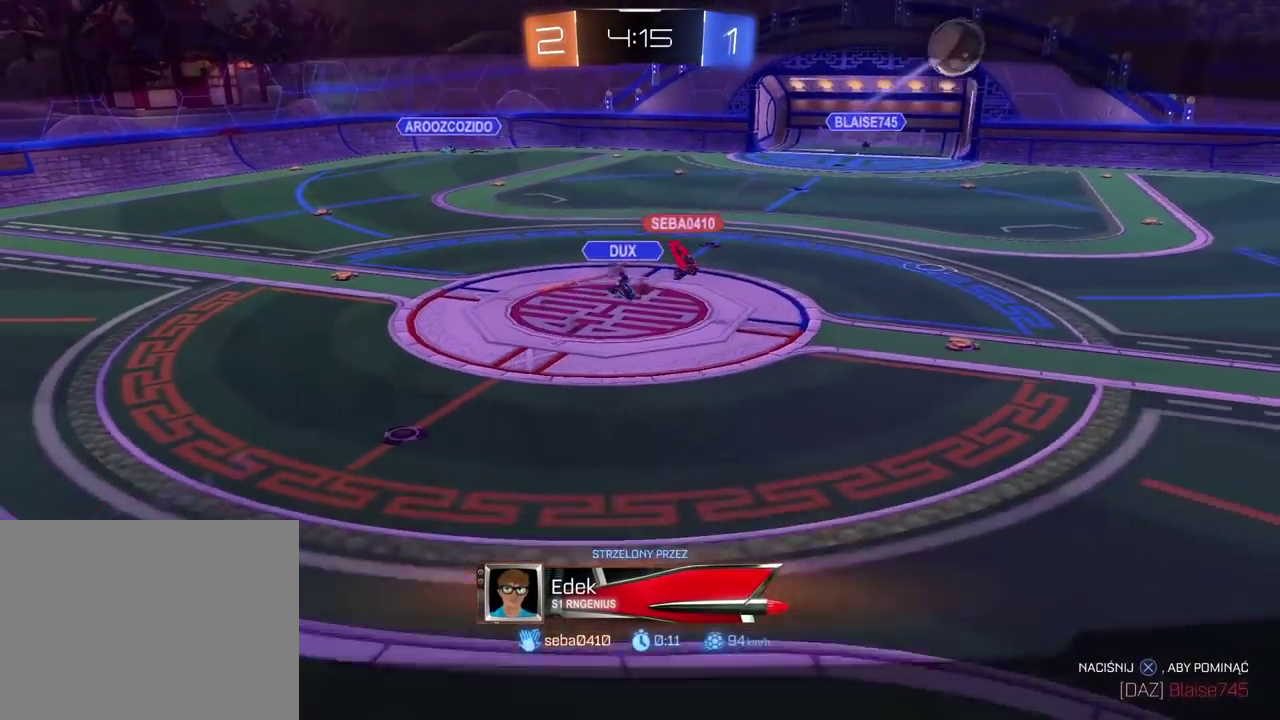
{"buttons": ["CROSS"], "left_stick": "center", "right_stick": "center", "events": [[67, "CROSS", "down"], [183, "CROSS", "up"], [267, "CROSS", "down"], [367, "CROSS", "up"], [450, "CROSS", "down"]]}
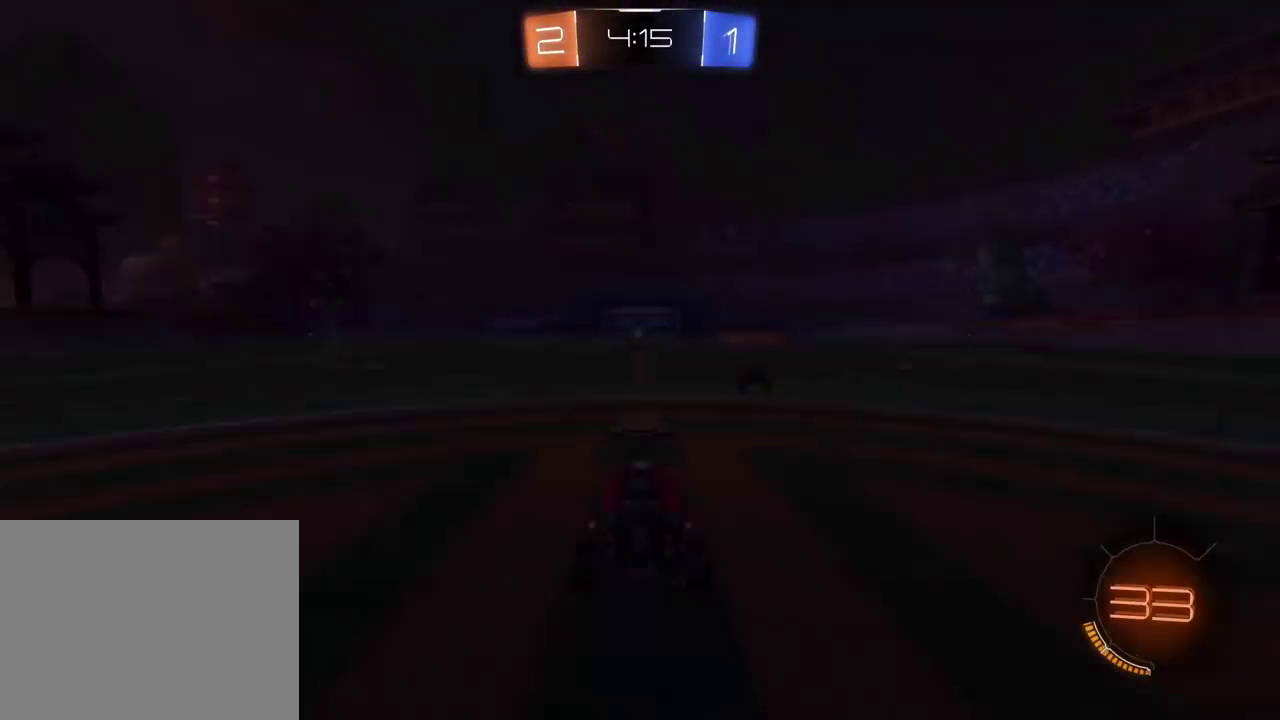
{"buttons": ["R2"], "left_stick": "center", "right_stick": "center", "events": [[50, "CROSS", "up"], [133, "CROSS", "down"], [233, "CROSS", "up"], [500, "R2", "down"]]}
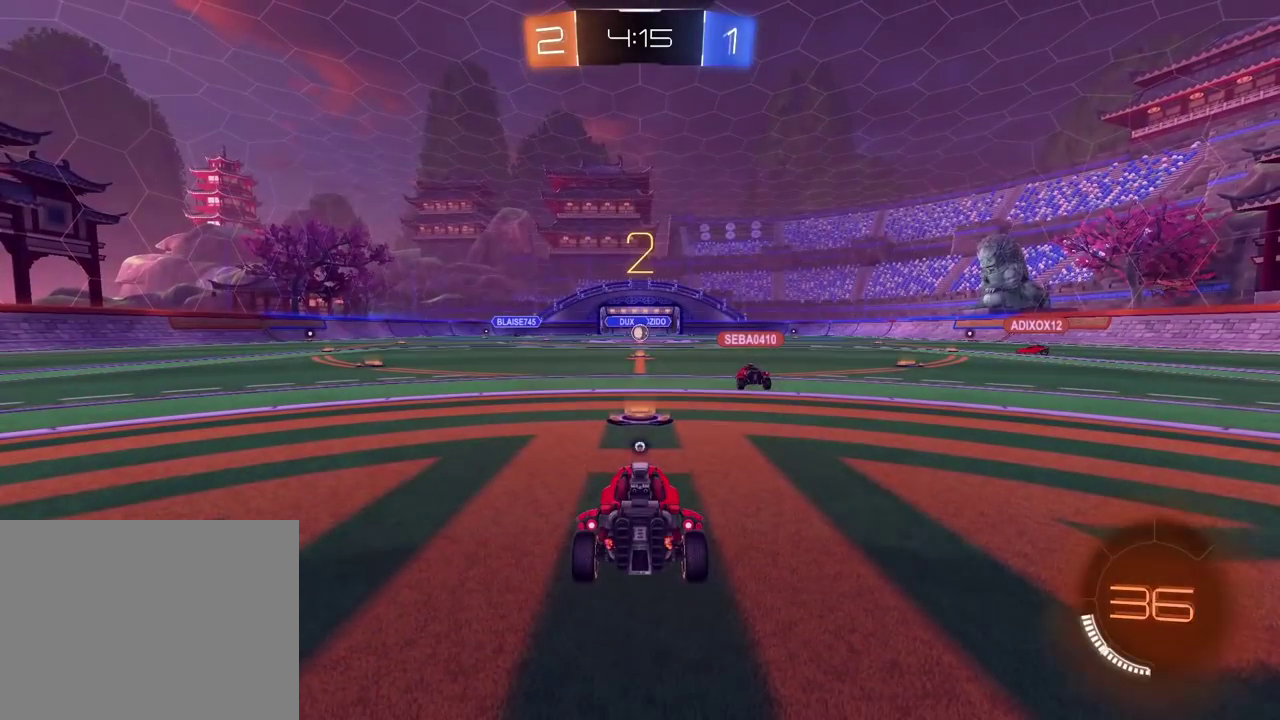
{"buttons": ["TRIANGLE", "R2"], "left_stick": "center", "right_stick": "center", "events": [[17, "TRIANGLE", "down"], [67, "TRIANGLE", "up"], [150, "TRIANGLE", "down"], [250, "TRIANGLE", "up"], [317, "TRIANGLE", "down"], [400, "TRIANGLE", "up"], [483, "TRIANGLE", "down"]]}
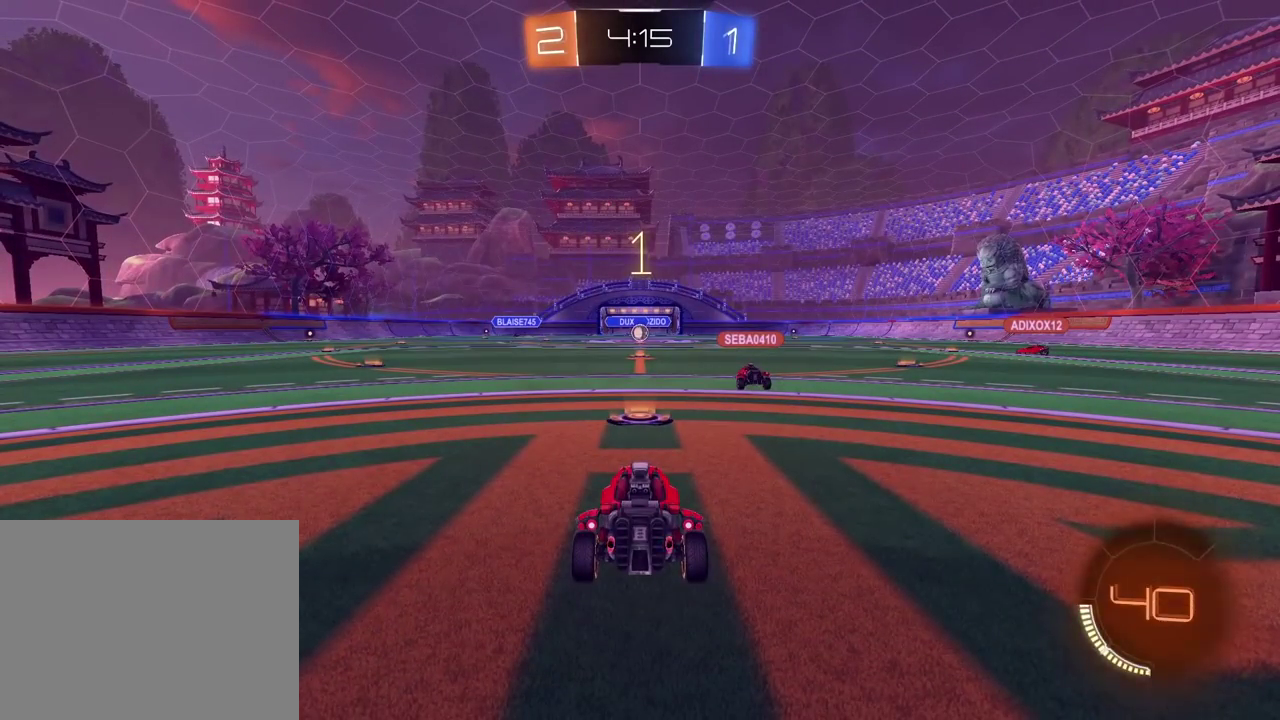
{"buttons": ["TRIANGLE", "R2"], "left_stick": "center", "right_stick": "center", "events": [[83, "TRIANGLE", "up"], [150, "TRIANGLE", "down"], [233, "TRIANGLE", "up"], [300, "TRIANGLE", "down"], [417, "TRIANGLE", "up"], [467, "TRIANGLE", "down"]]}
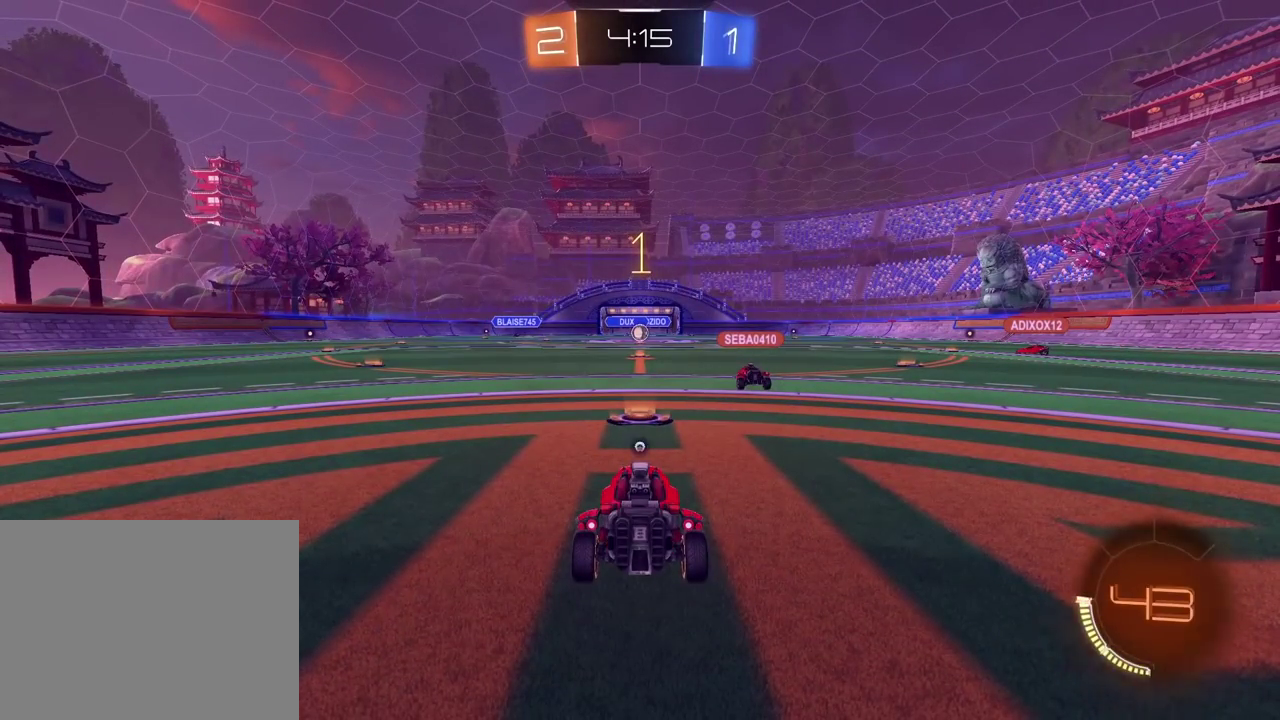
{"buttons": ["TRIANGLE", "R2"], "left_stick": "center", "right_stick": "center", "events": [[67, "TRIANGLE", "up"], [417, "TRIANGLE", "down"]]}
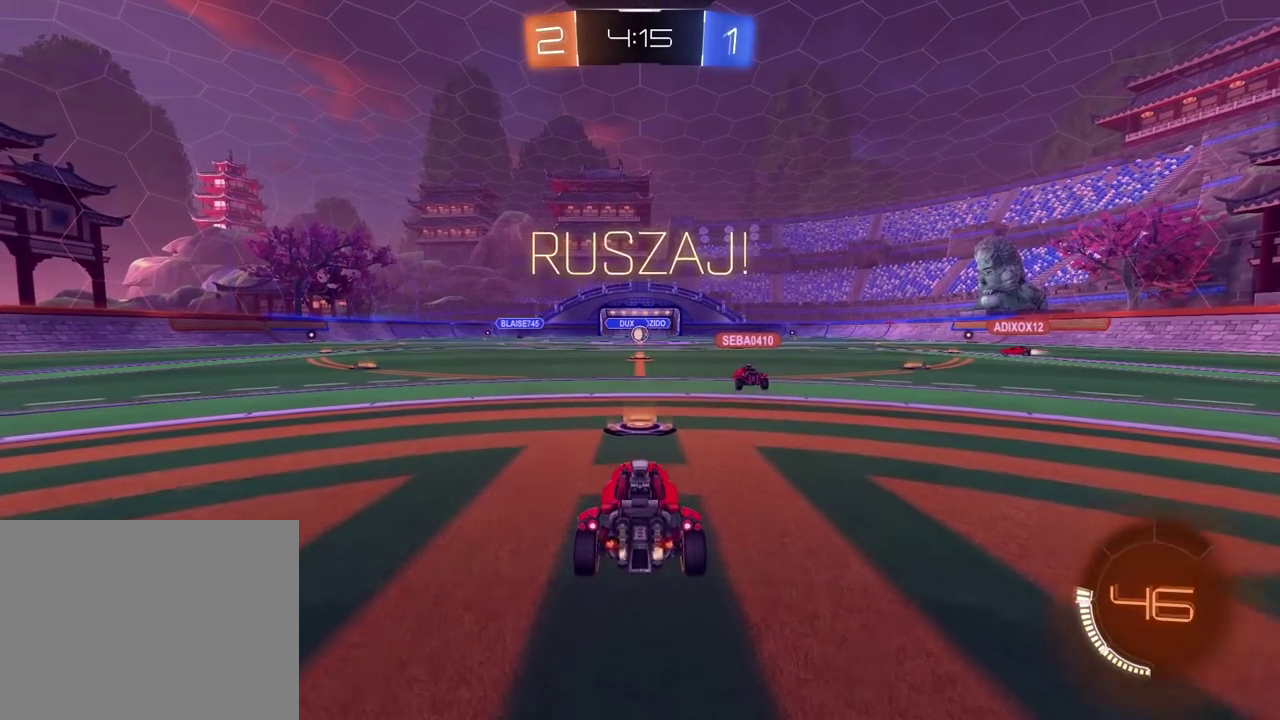
{"buttons": ["R2"], "left_stick": "center", "right_stick": "center", "events": [[33, "TRIANGLE", "up"]]}
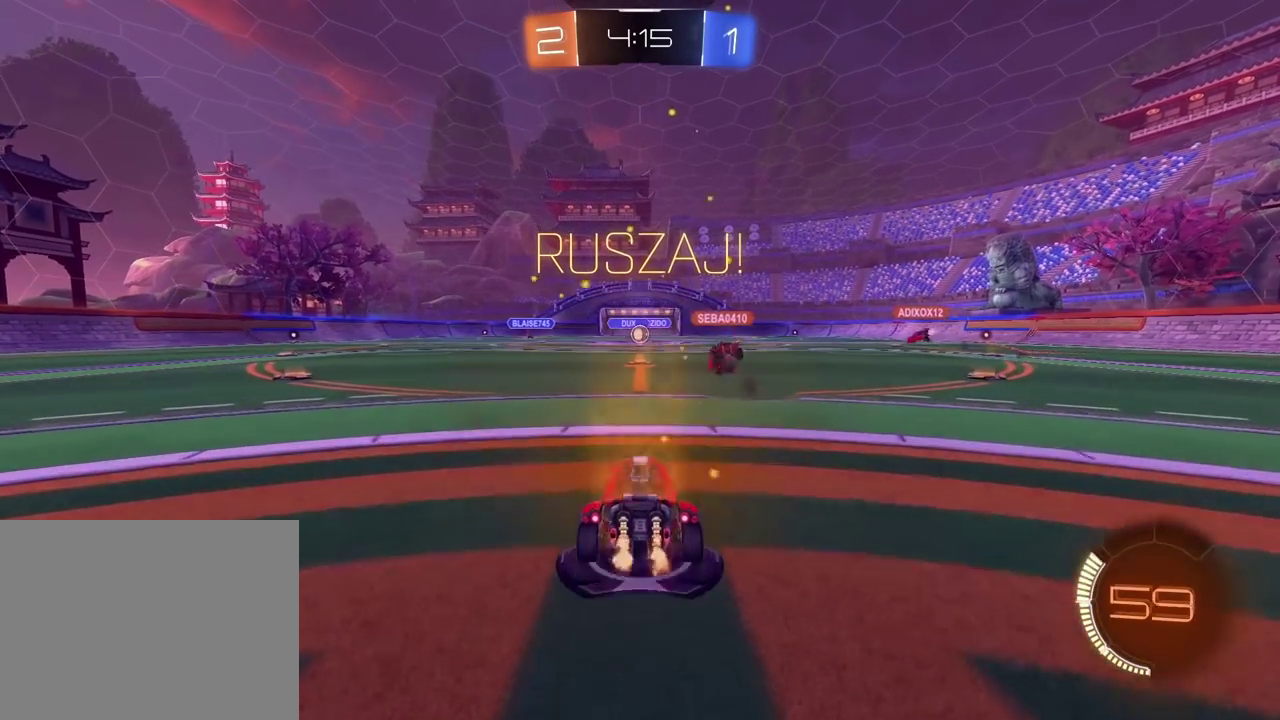
{"buttons": ["R2"], "left_stick": "center", "right_stick": "center", "events": []}
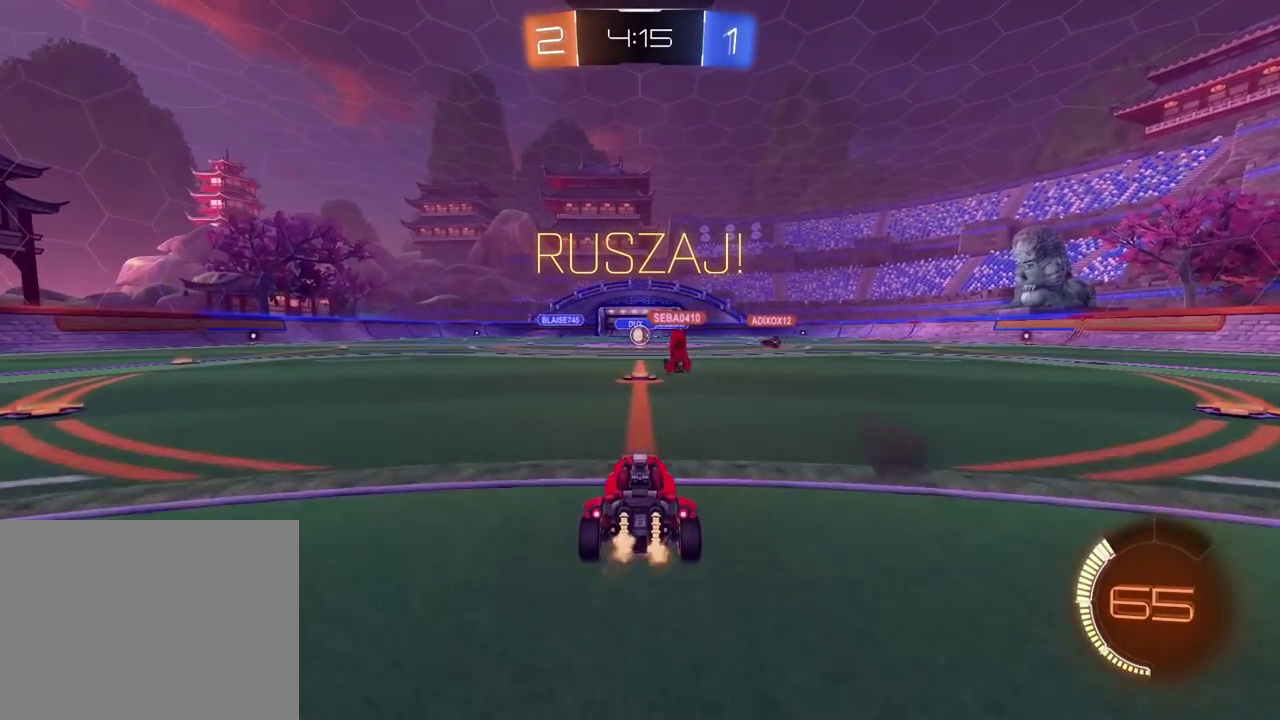
{"buttons": ["R2"], "left_stick": "center", "right_stick": "center", "events": []}
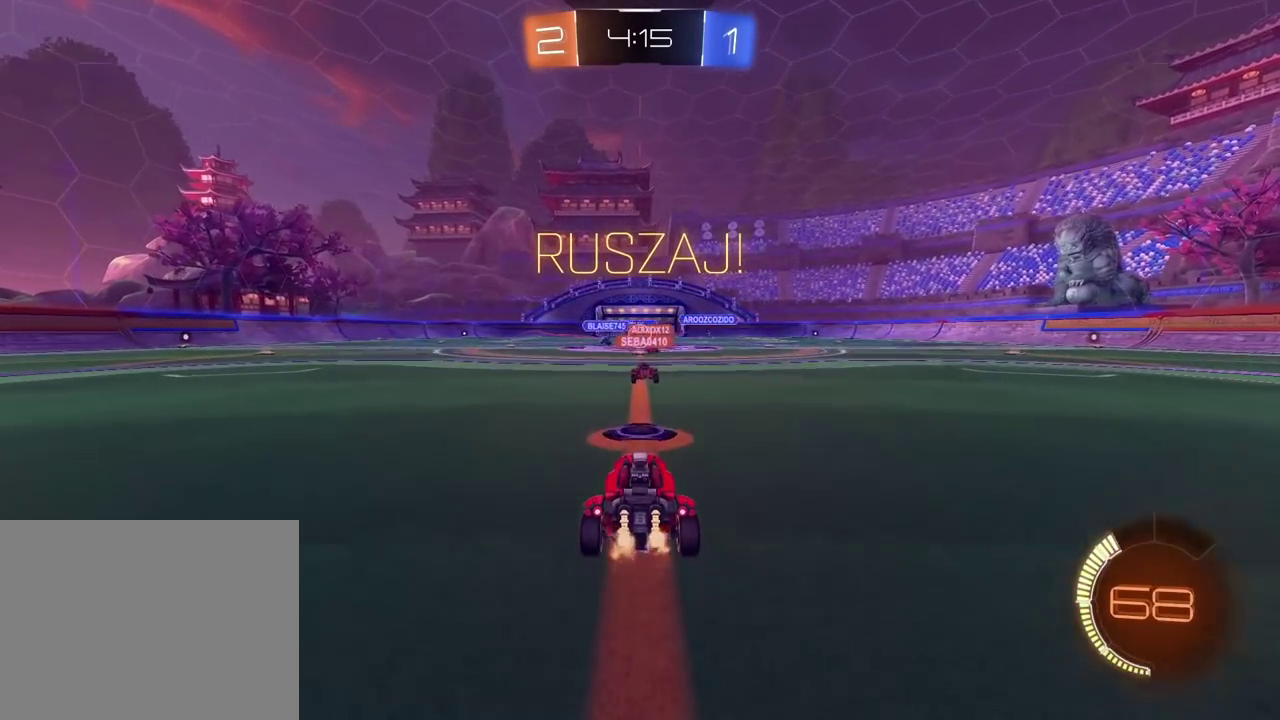
{"buttons": [], "left_stick": "center", "right_stick": "center", "events": [[300, "left_stick", "up-right"], [417, "left_stick", "center"], [483, "R2", "up"]]}
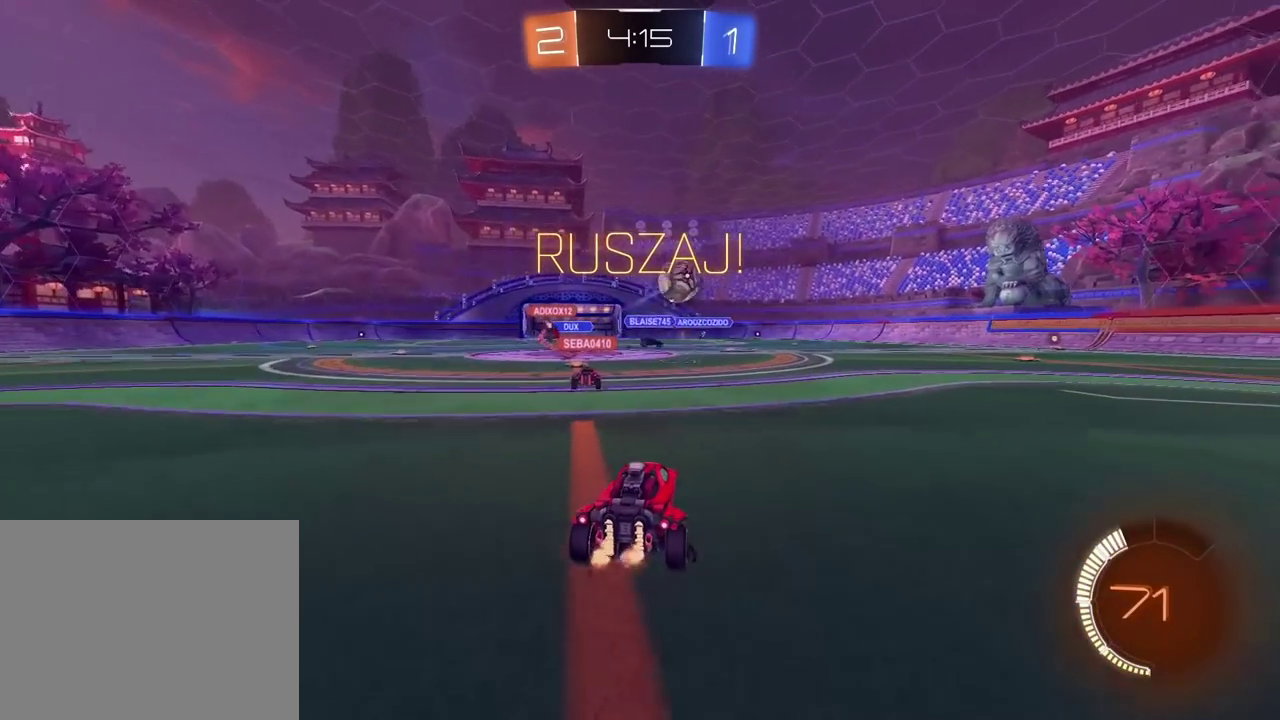
{"buttons": ["R2"], "left_stick": "right", "right_stick": "center", "events": [[83, "left_stick", "right"], [283, "left_stick", "center"], [333, "R2", "down"], [433, "left_stick", "right"]]}